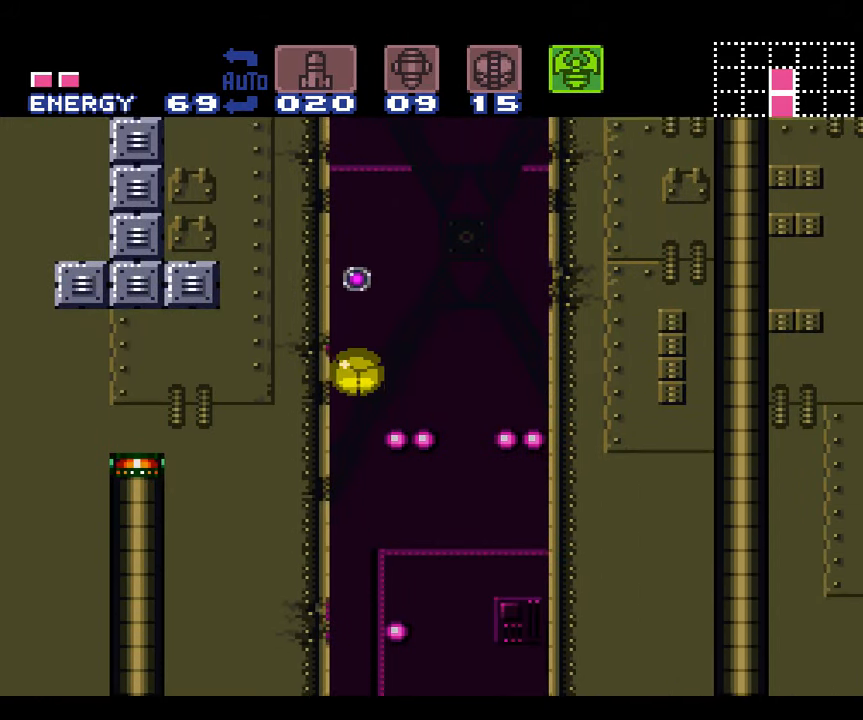
Gameplay with a controller (Nintendo layout); each line is a JSON object with the inputs held at the frame after it. "events" lists button and stick changes between this image and that frame as [ms after this image, input, new state], when the widget could be followed in between. Not read: L3 R3.
{"buttons": [], "events": [[67, "Y", "up"]]}
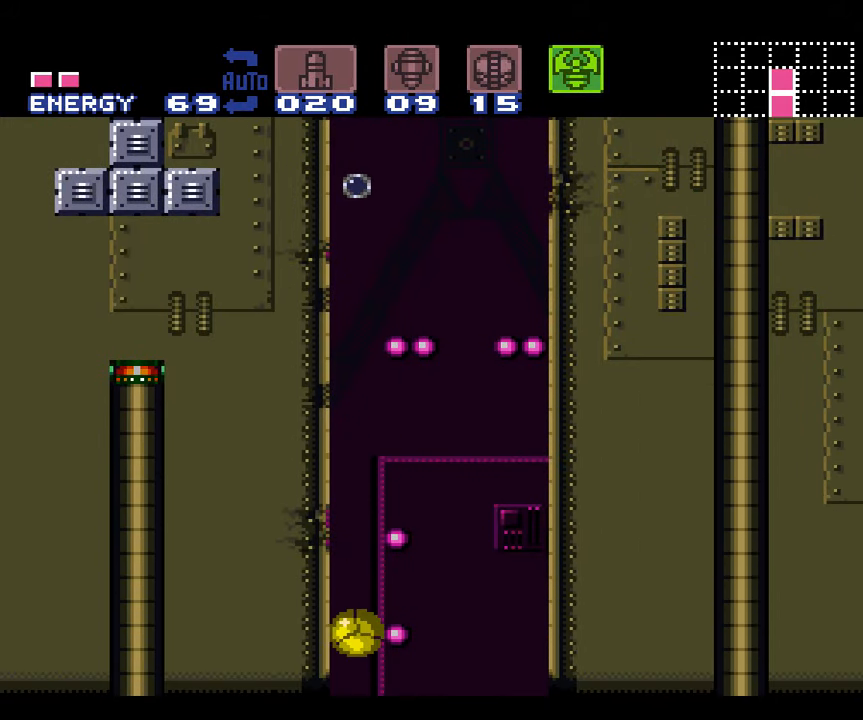
{"buttons": [], "events": []}
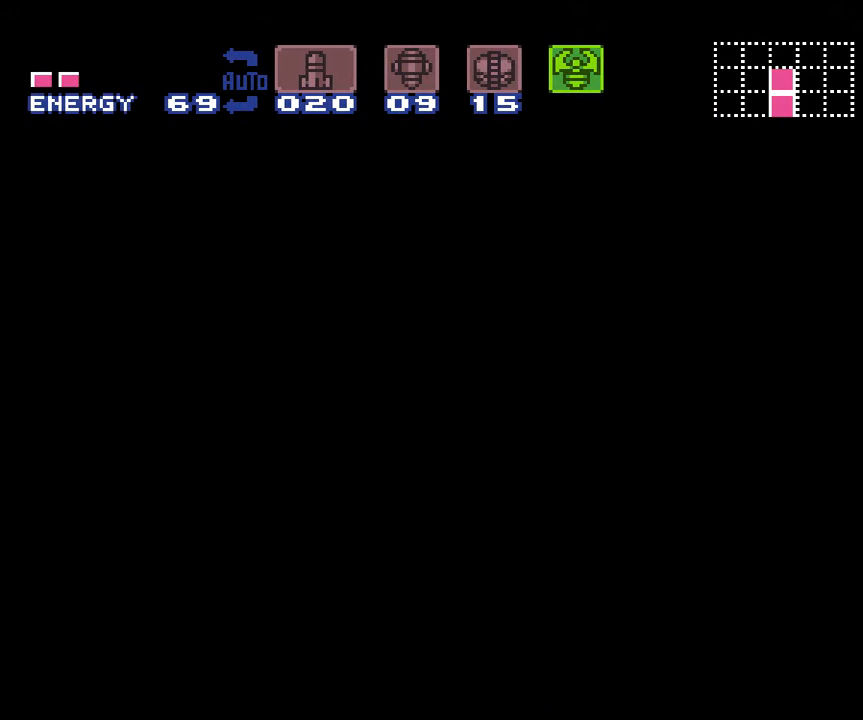
{"buttons": [], "events": []}
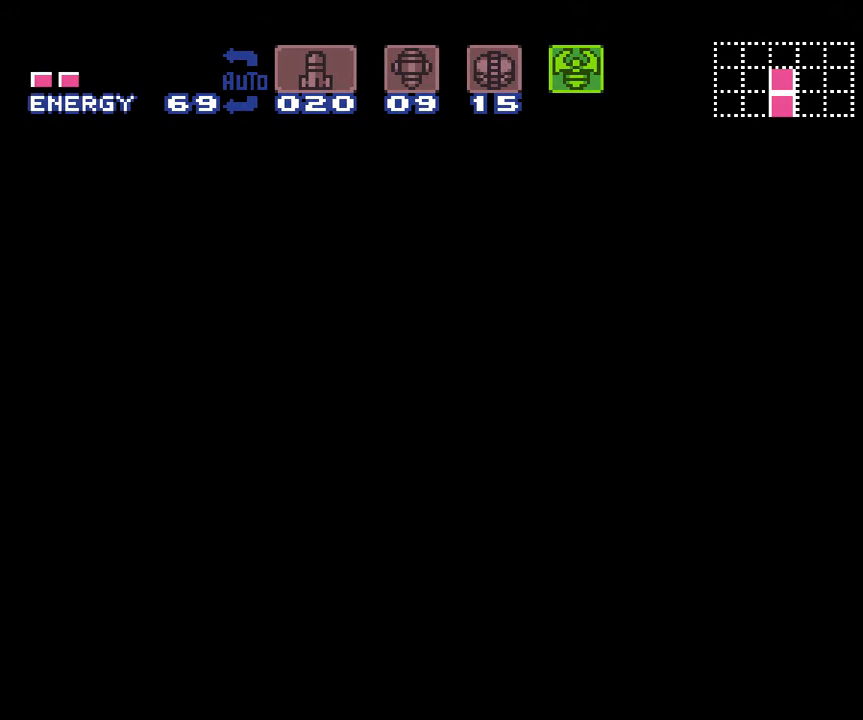
{"buttons": [], "events": []}
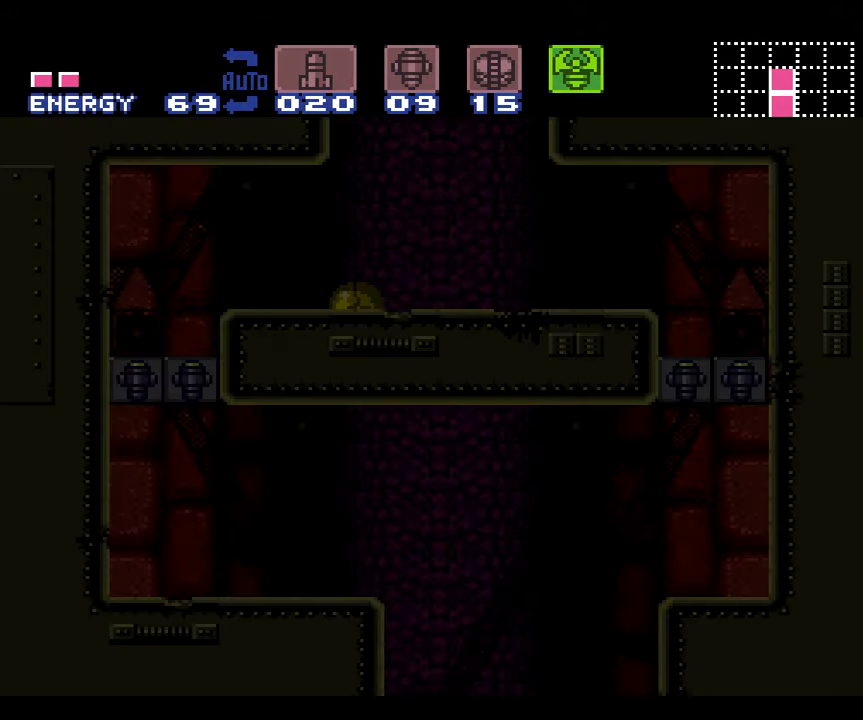
{"buttons": ["DPAD_UP"], "events": [[450, "DPAD_UP", "down"]]}
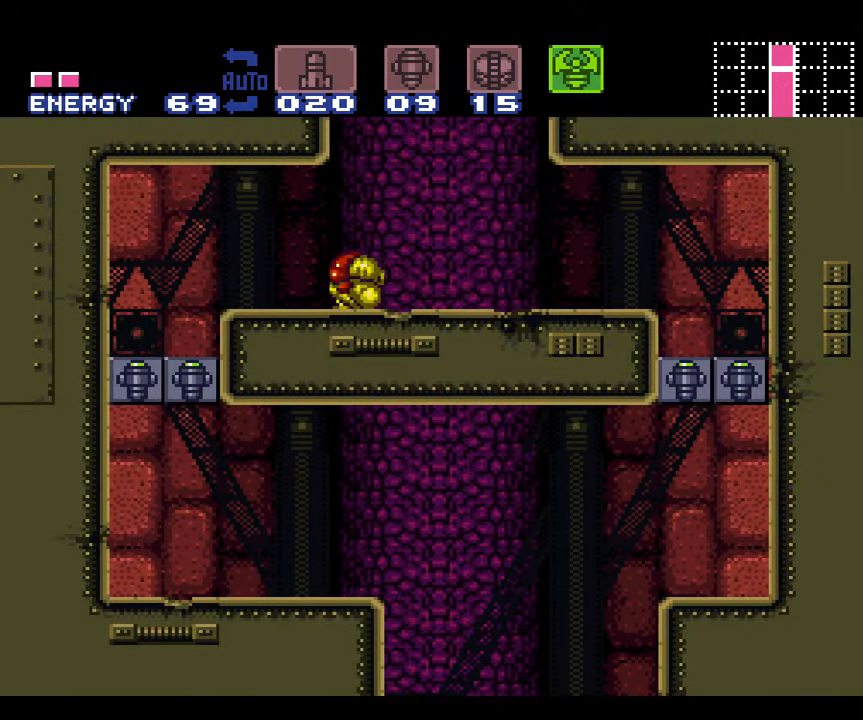
{"buttons": [], "events": [[50, "DPAD_UP", "up"]]}
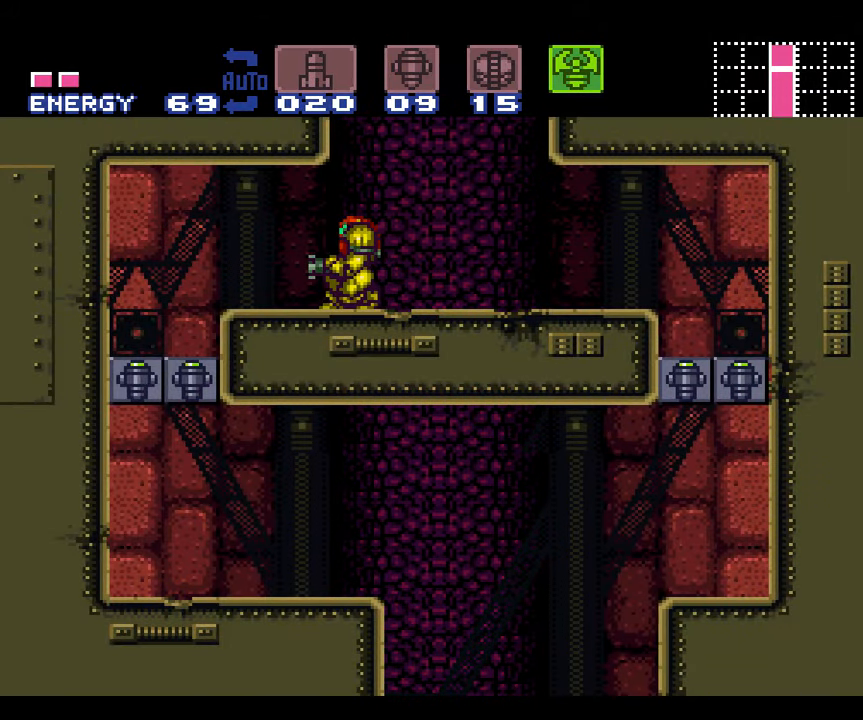
{"buttons": ["B"], "events": [[17, "B", "down"], [67, "DPAD_DOWN", "down"], [134, "DPAD_DOWN", "up"], [200, "DPAD_DOWN", "down"], [300, "DPAD_DOWN", "up"]]}
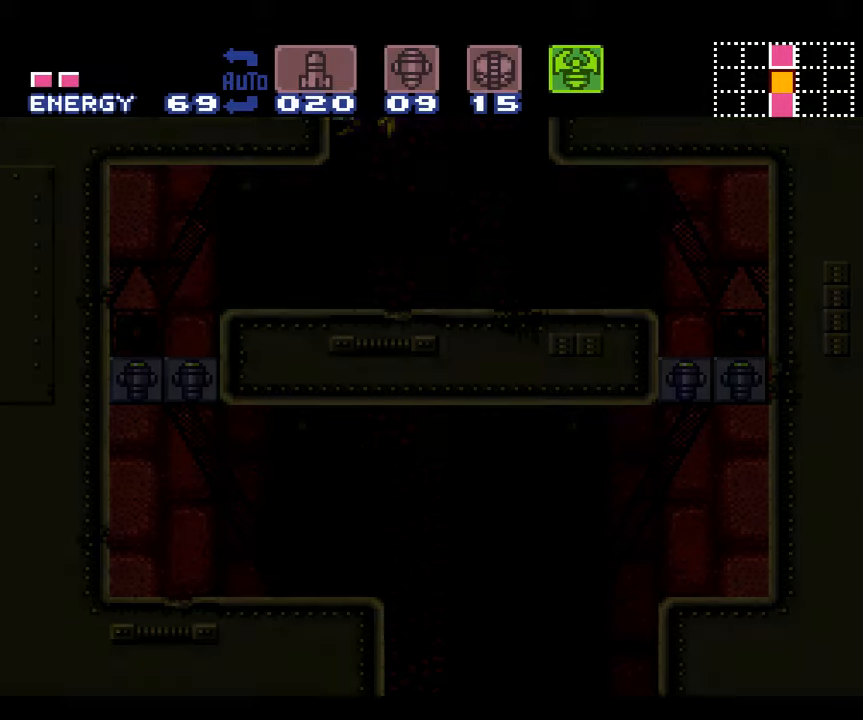
{"buttons": ["B"], "events": []}
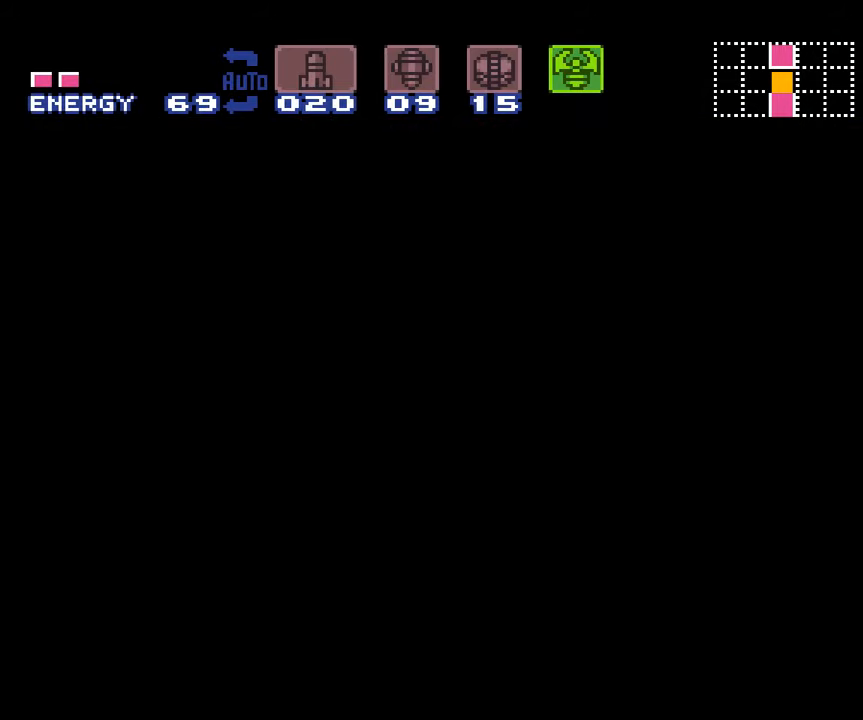
{"buttons": ["B"], "events": []}
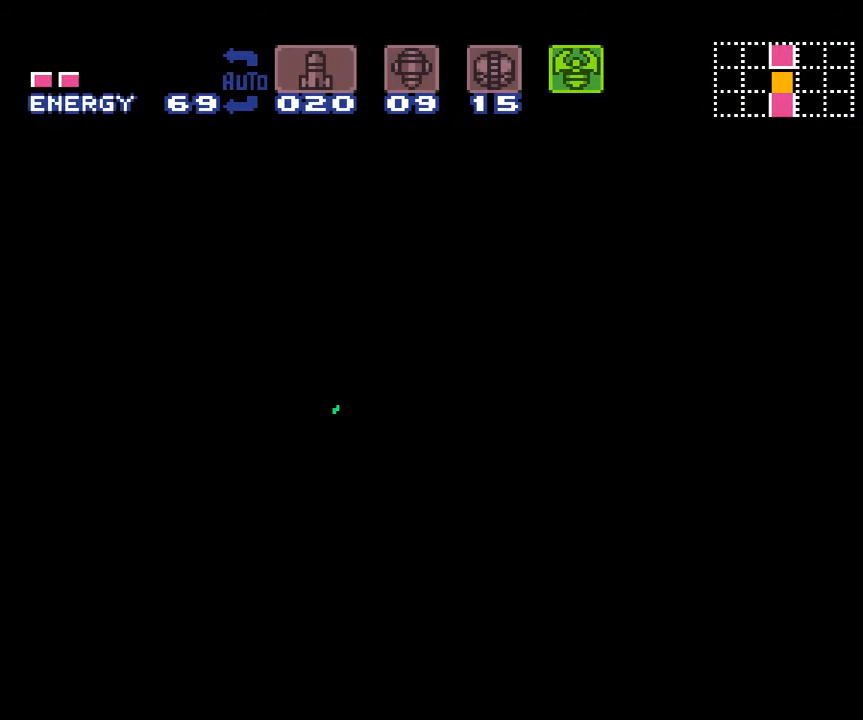
{"buttons": ["B", "DPAD_DOWN"], "events": [[450, "DPAD_DOWN", "down"]]}
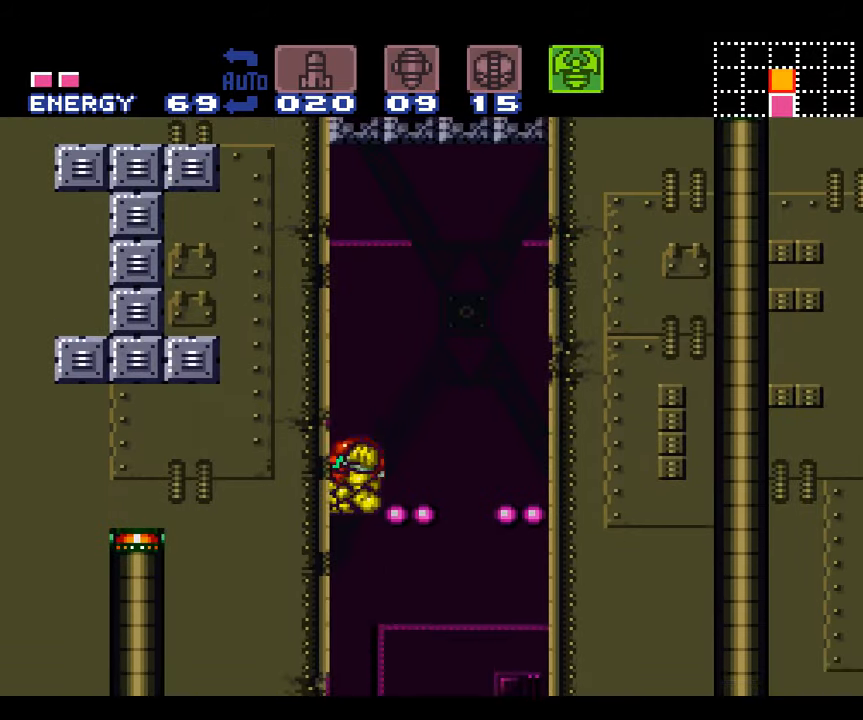
{"buttons": ["B", "Y", "DPAD_UP"], "events": [[116, "DPAD_DOWN", "up"], [233, "Y", "down"], [400, "DPAD_UP", "down"]]}
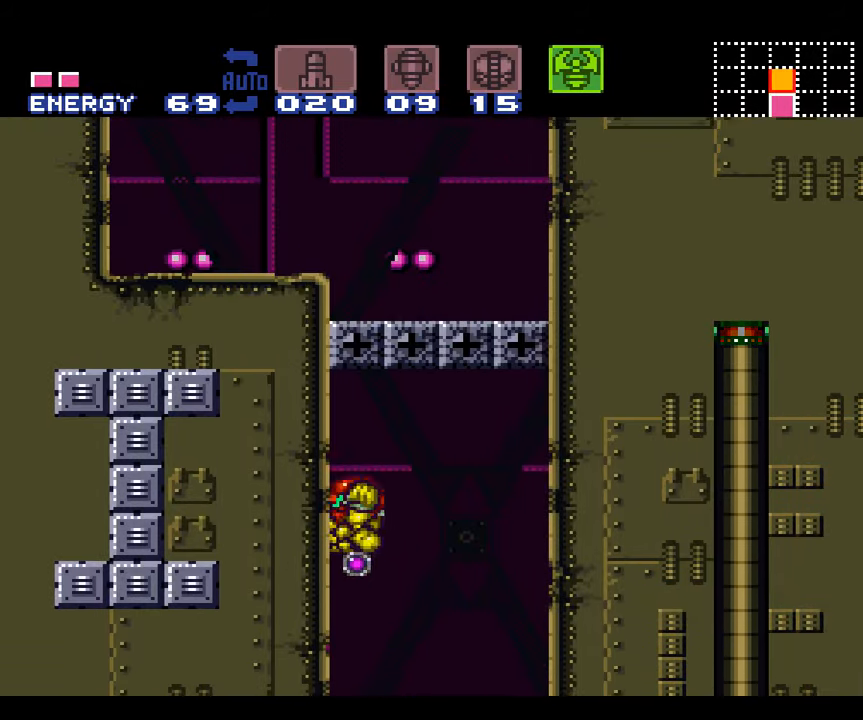
{"buttons": [], "events": [[16, "B", "up"], [16, "Y", "up"], [133, "Y", "down"], [266, "DPAD_UP", "up"], [400, "DPAD_DOWN", "down"], [400, "Y", "up"], [500, "DPAD_DOWN", "up"]]}
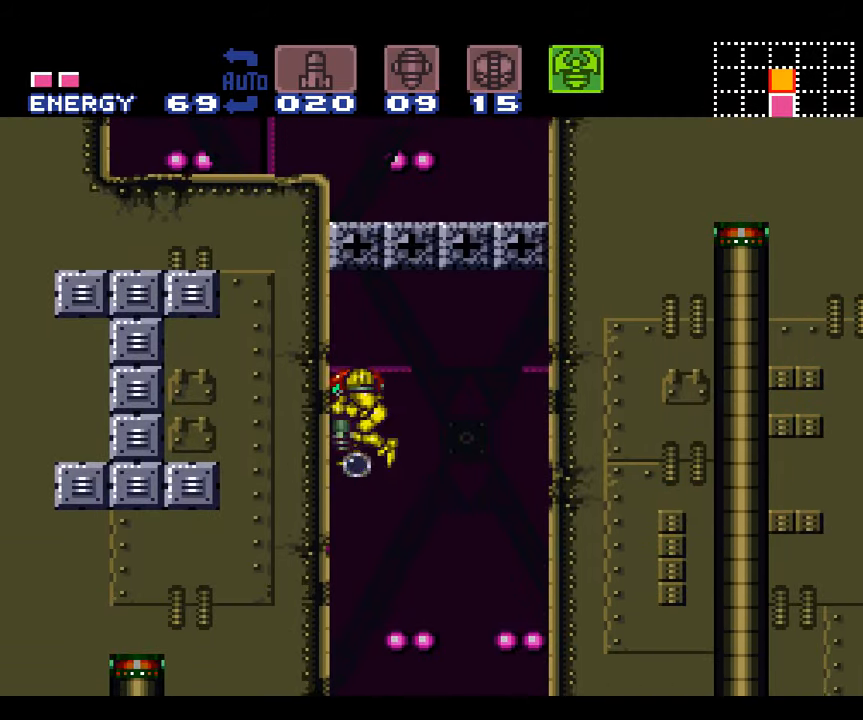
{"buttons": [], "events": [[50, "DPAD_DOWN", "down"], [183, "DPAD_DOWN", "up"], [200, "Y", "down"], [483, "Y", "up"]]}
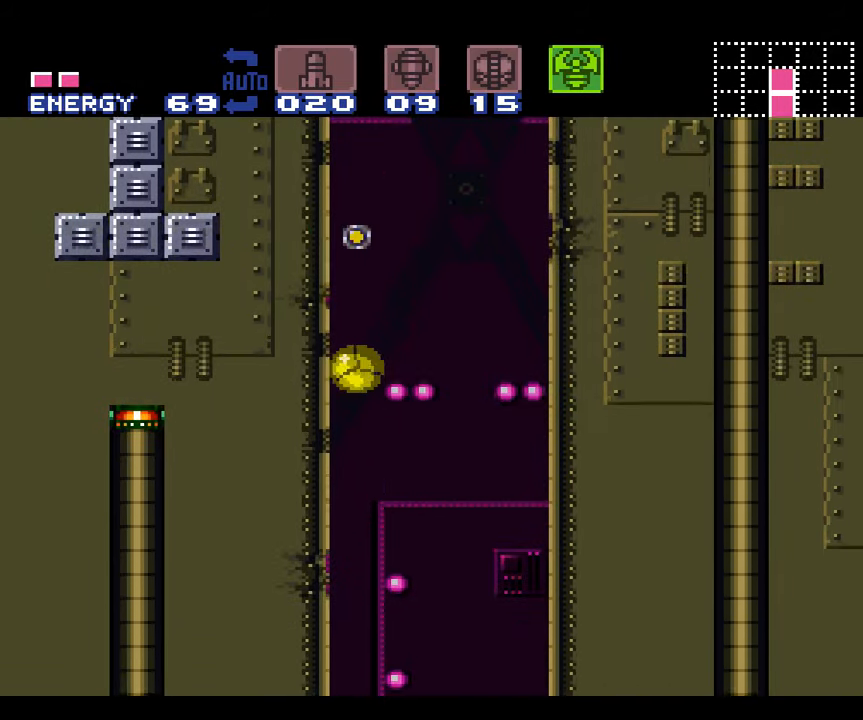
{"buttons": [], "events": []}
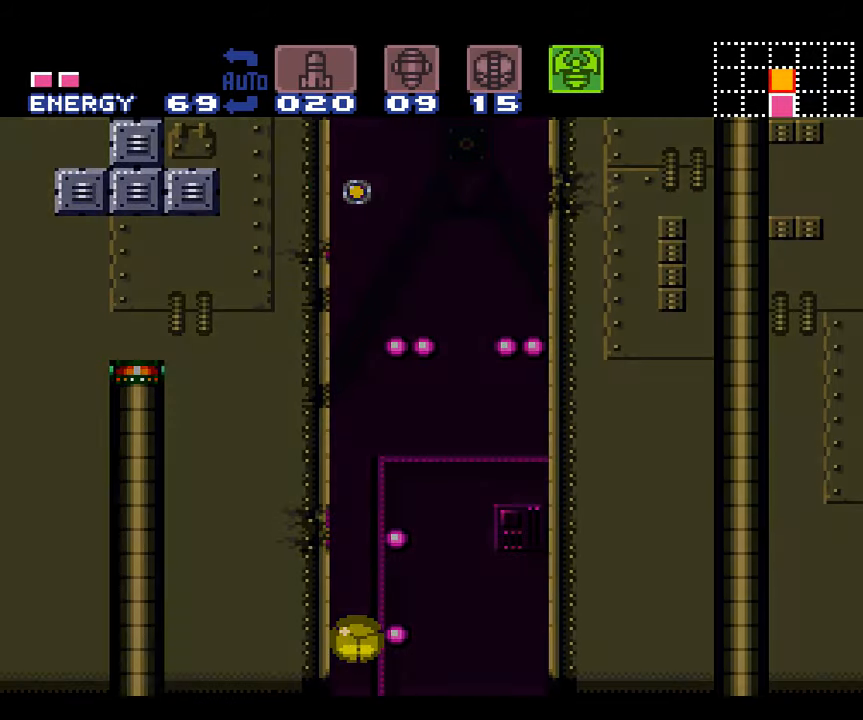
{"buttons": [], "events": []}
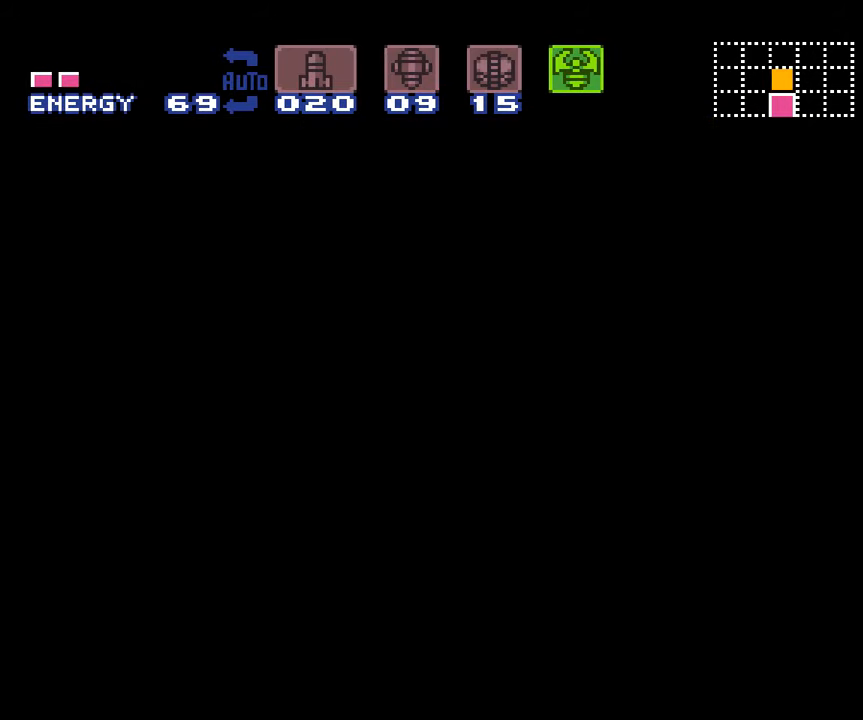
{"buttons": [], "events": []}
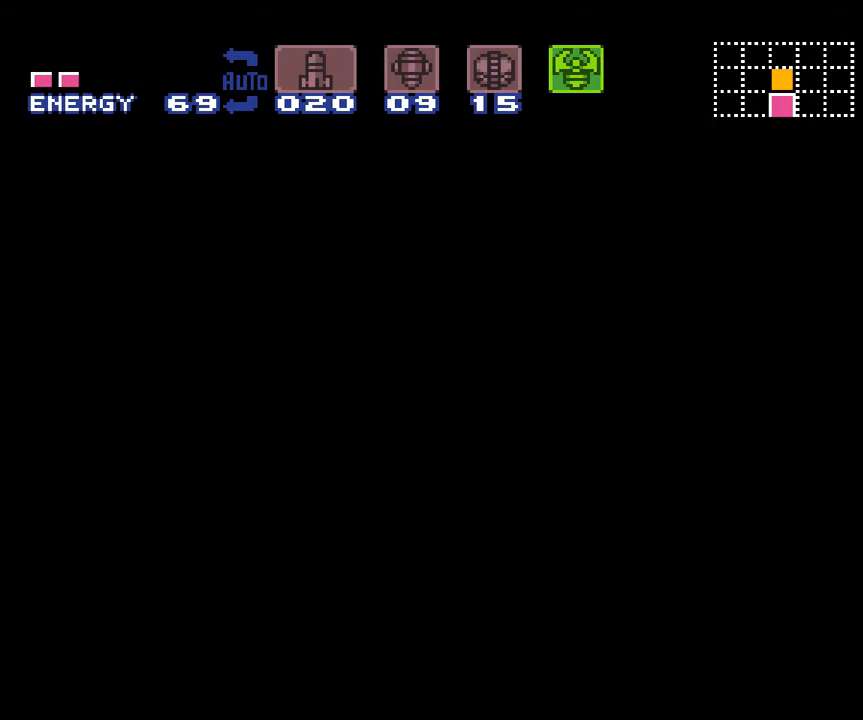
{"buttons": [], "events": []}
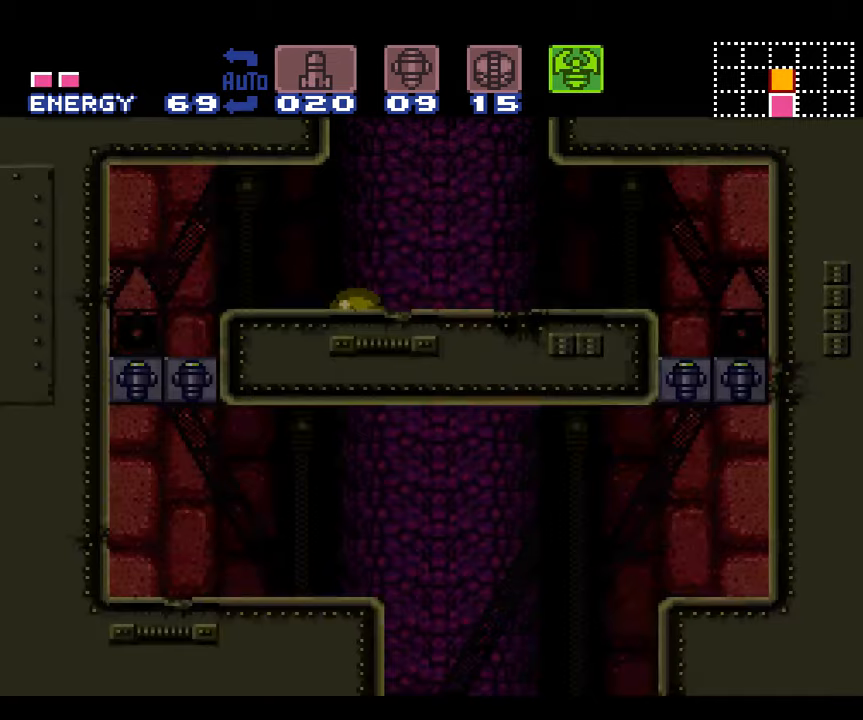
{"buttons": [], "events": [[350, "DPAD_UP", "down"], [483, "DPAD_UP", "up"]]}
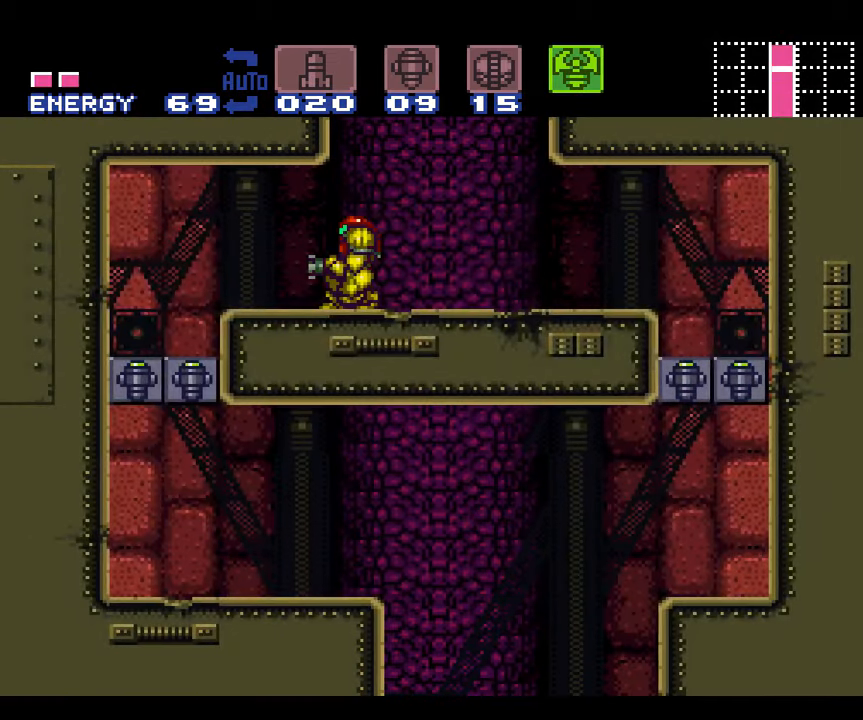
{"buttons": [], "events": []}
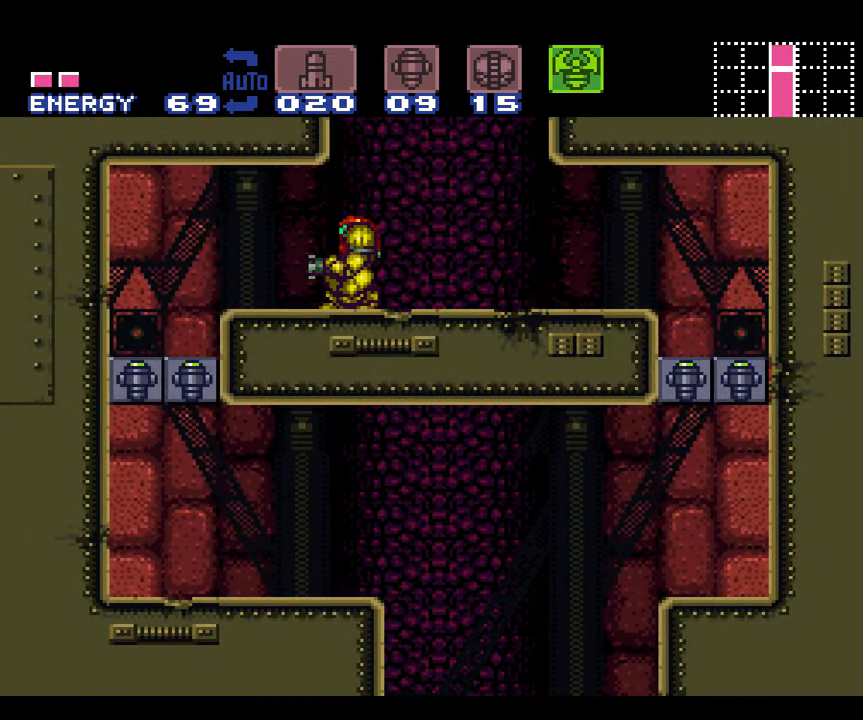
{"buttons": ["B"], "events": [[17, "B", "down"], [100, "DPAD_DOWN", "down"], [167, "DPAD_DOWN", "up"], [233, "DPAD_DOWN", "down"], [350, "DPAD_DOWN", "up"]]}
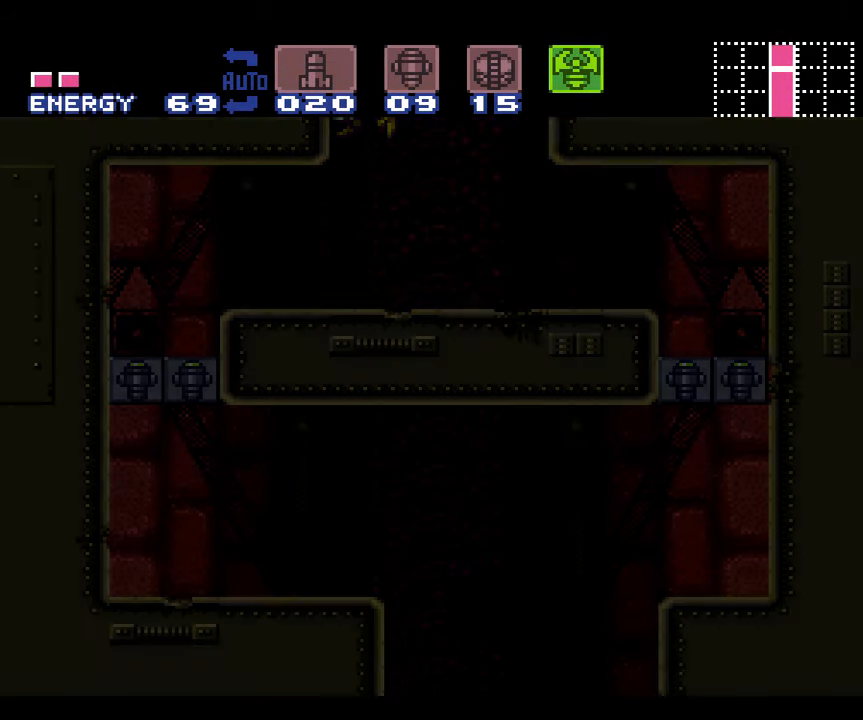
{"buttons": ["B"], "events": []}
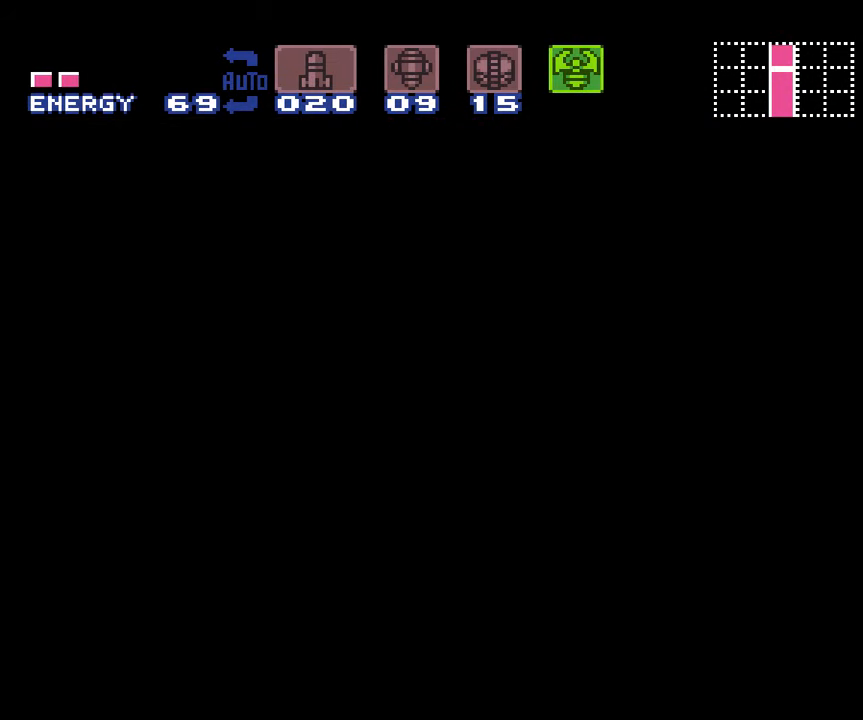
{"buttons": ["B"], "events": []}
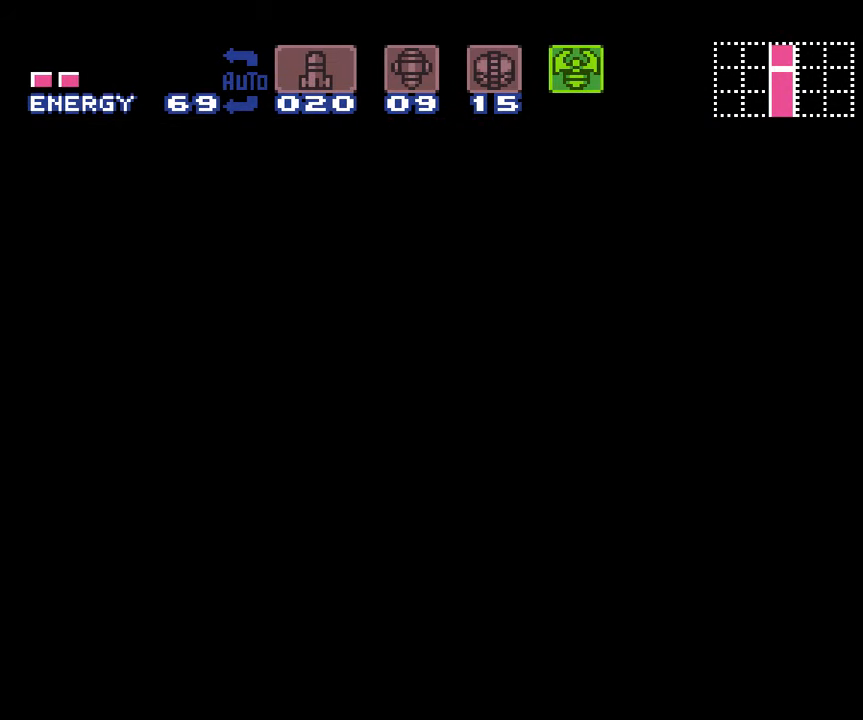
{"buttons": ["B", "DPAD_DOWN"], "events": [[483, "DPAD_DOWN", "down"]]}
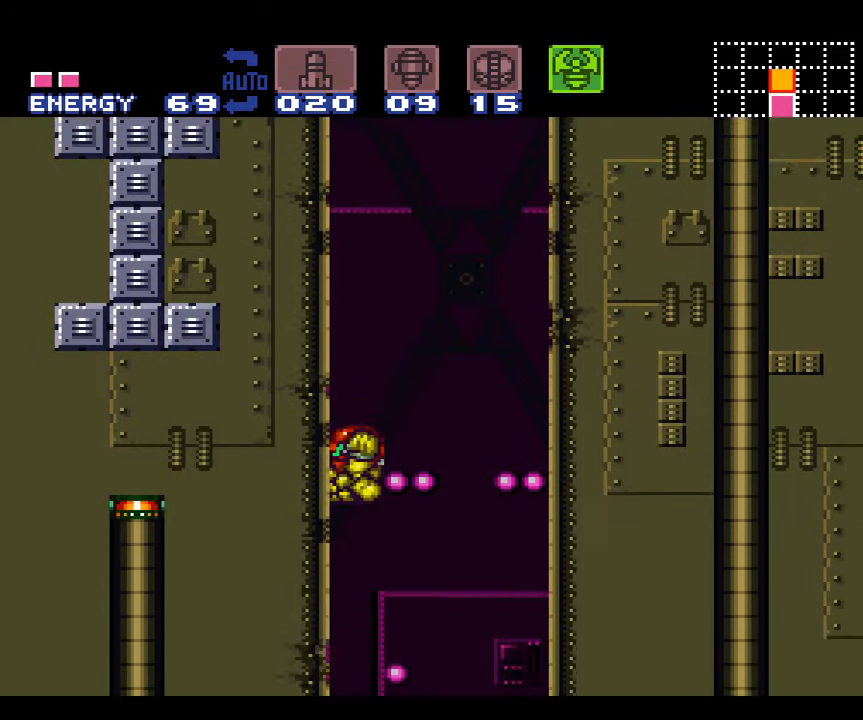
{"buttons": ["B", "Y", "DPAD_UP"], "events": [[33, "DPAD_DOWN", "up"], [117, "DPAD_DOWN", "down"], [167, "Y", "down"], [200, "DPAD_DOWN", "up"], [417, "DPAD_UP", "down"]]}
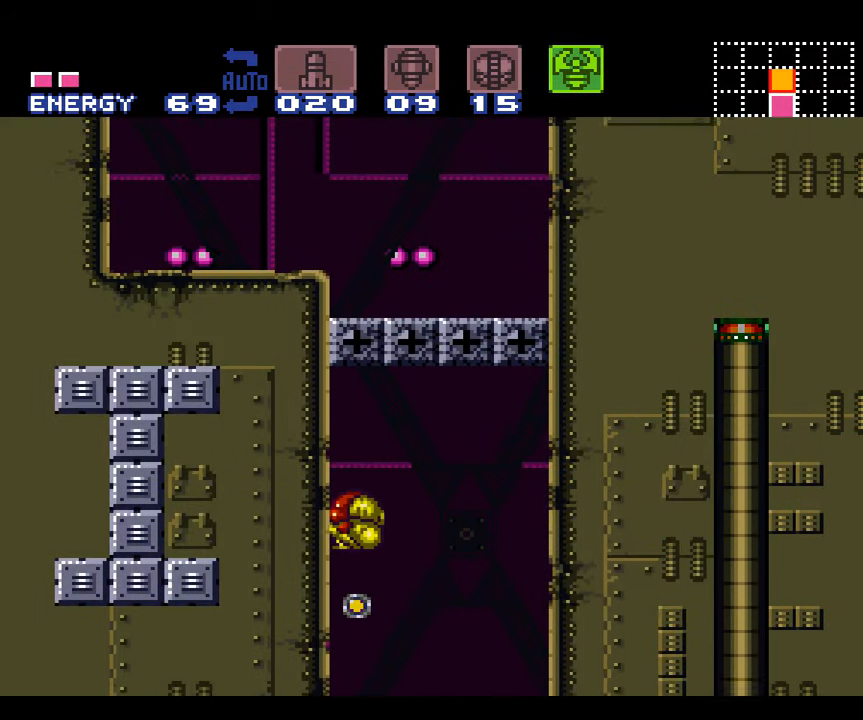
{"buttons": ["DPAD_DOWN"], "events": [[67, "B", "up"], [67, "Y", "up"], [167, "Y", "down"], [350, "DPAD_UP", "up"], [417, "DPAD_DOWN", "down"], [417, "Y", "up"]]}
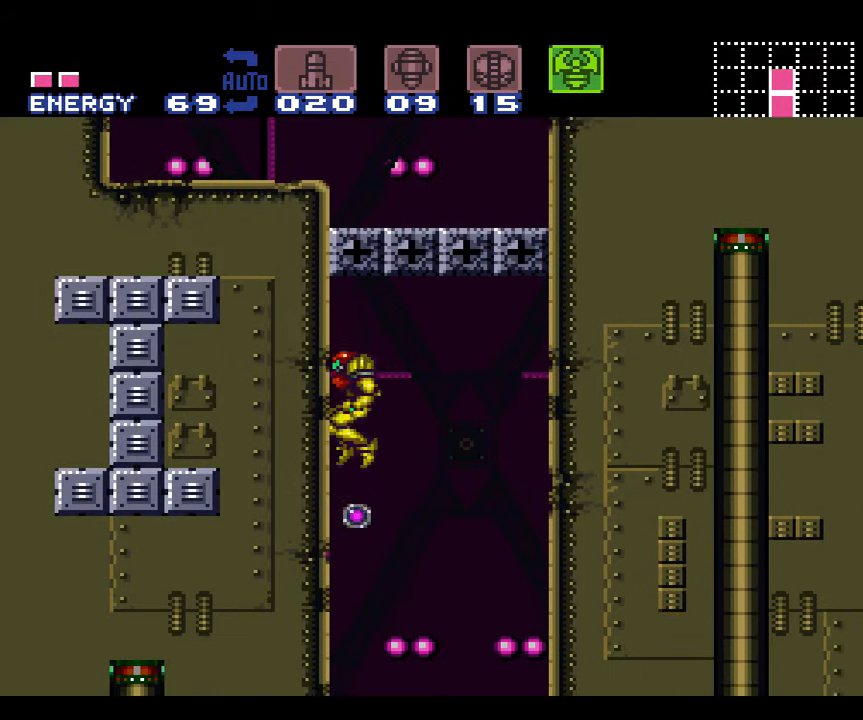
{"buttons": ["Y"], "events": [[17, "DPAD_DOWN", "up"], [67, "DPAD_DOWN", "down"], [200, "DPAD_DOWN", "up"], [233, "Y", "down"]]}
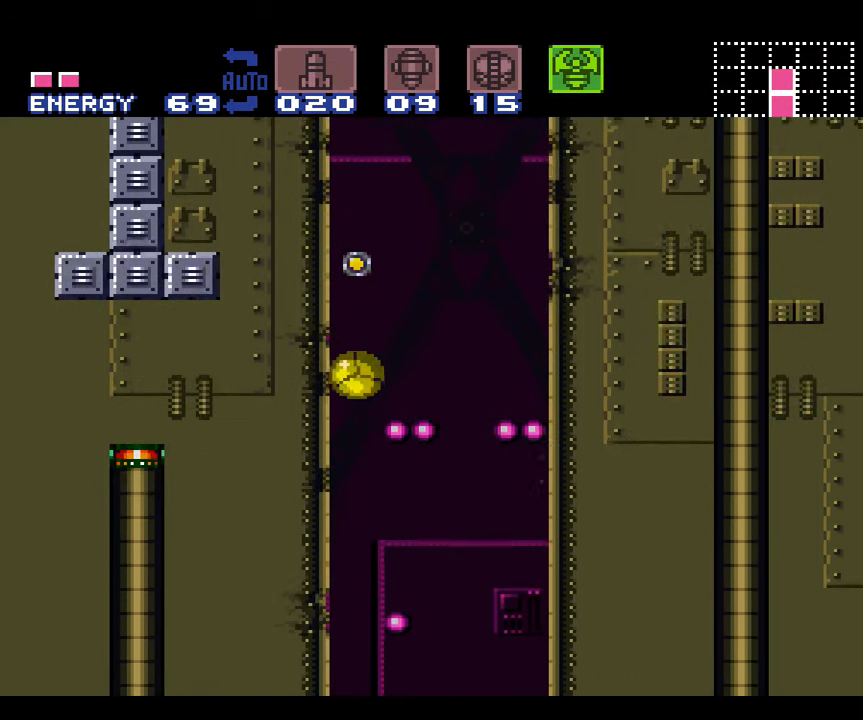
{"buttons": [], "events": [[17, "Y", "up"]]}
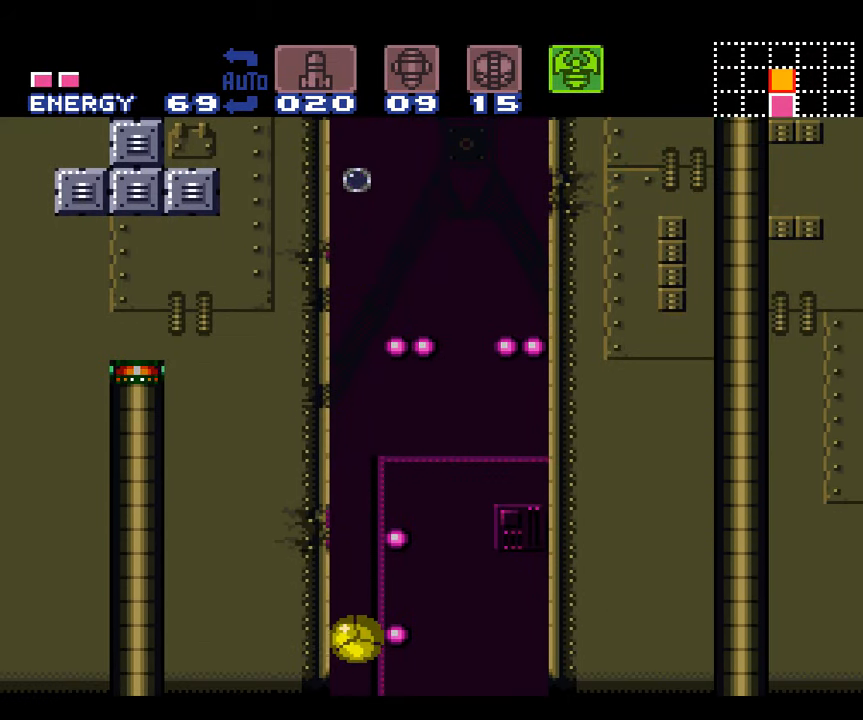
{"buttons": [], "events": []}
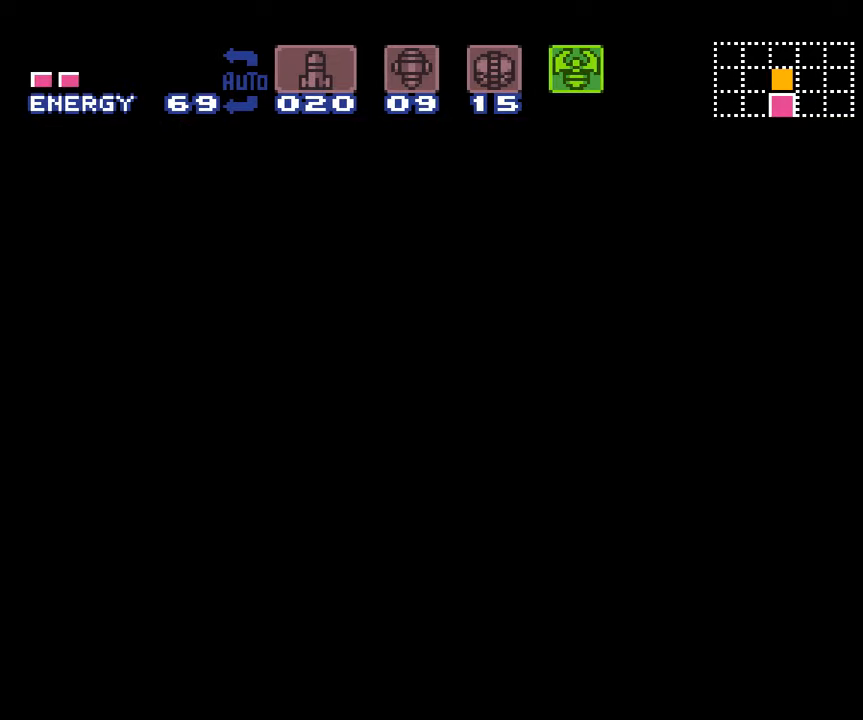
{"buttons": [], "events": []}
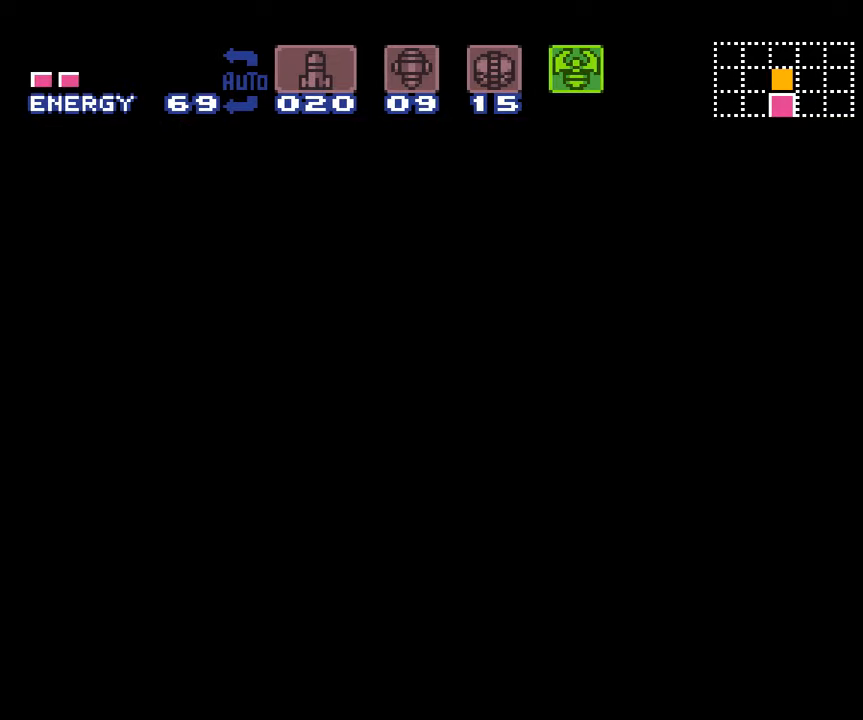
{"buttons": [], "events": []}